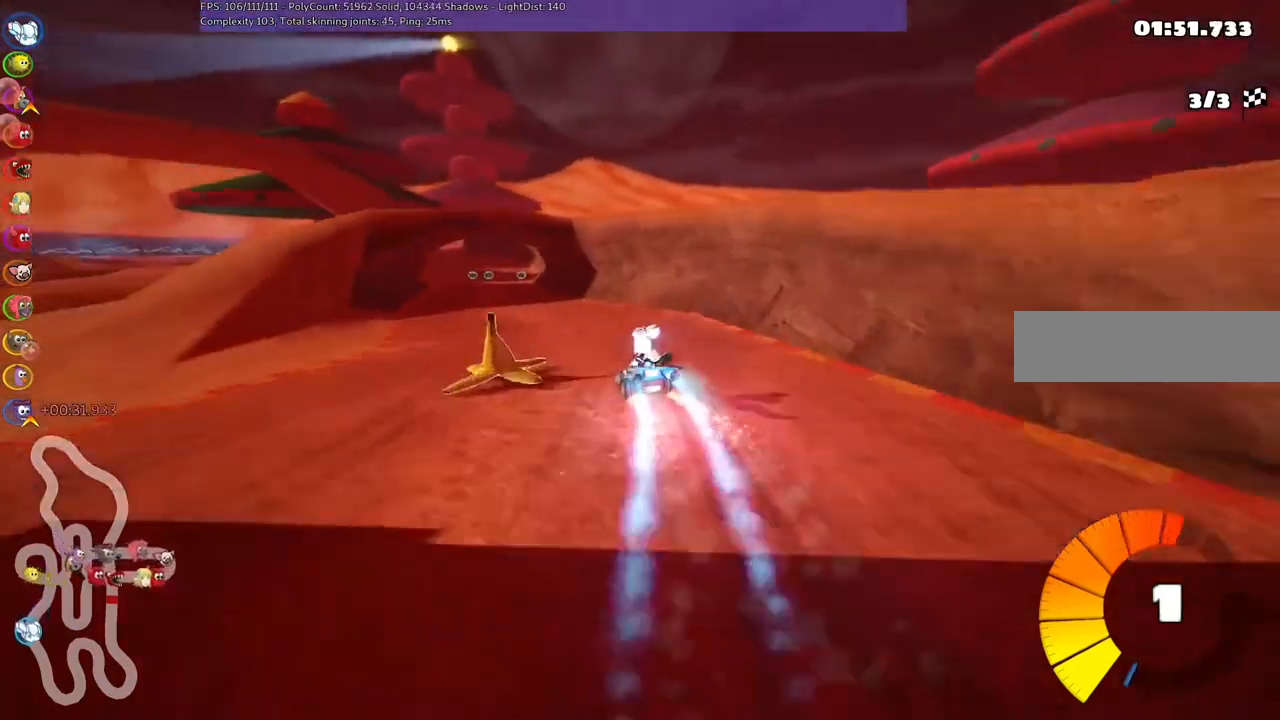
Gameplay with keyboard; each line is a JSON object with the keys held at the frame after it. "events" lists presses ("down") and releases ("up") of ".", "/", "alt_r", "b", "c", "comma", "ctrl_r", "down", "f", "g", "h", "j", "k", "l", "left", "m", "n", "quote", "return", "right", "semicolon", "shift_r", "space", "super", "up" and "v" between this image and that frame as [ms after this image, input, new state], when the widget could be followed in between. No other keys are recorded. Mouse input is not recorded.
{"keys": ["up"], "events": [[100, "m", "up"], [133, "left", "down"], [233, "left", "up"]]}
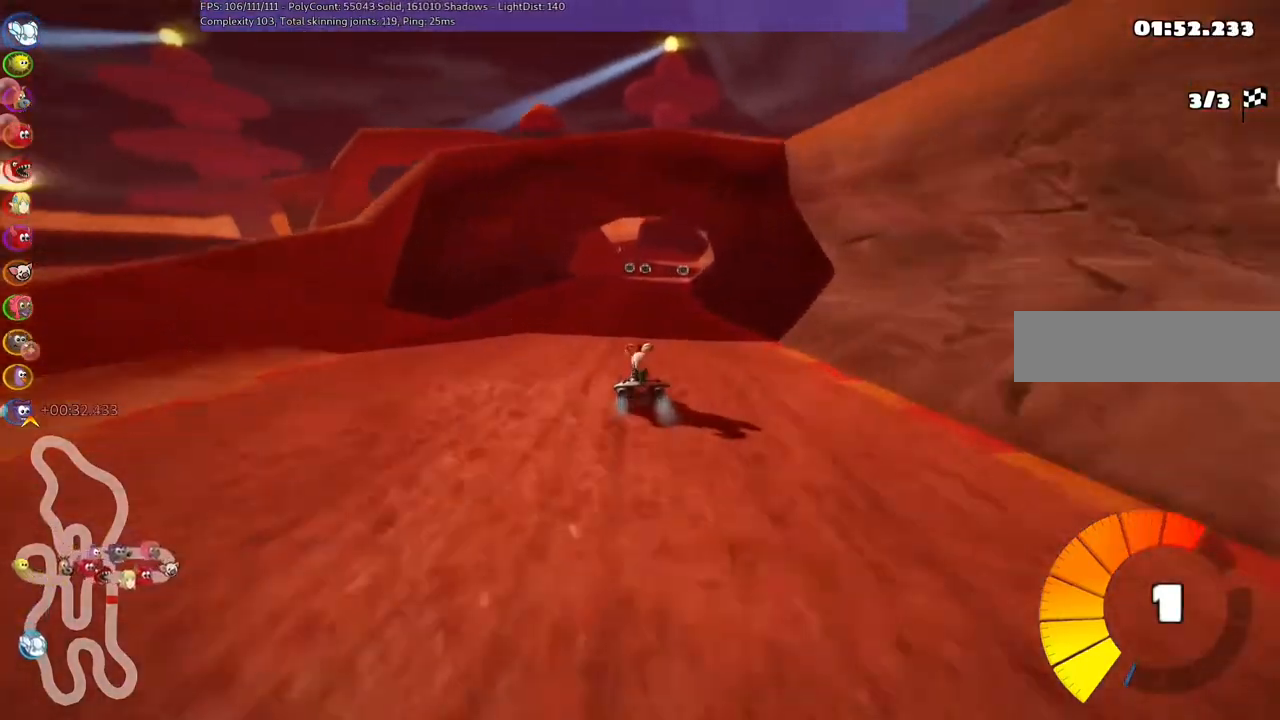
{"keys": ["up"], "events": [[267, "right", "down"], [433, "right", "up"]]}
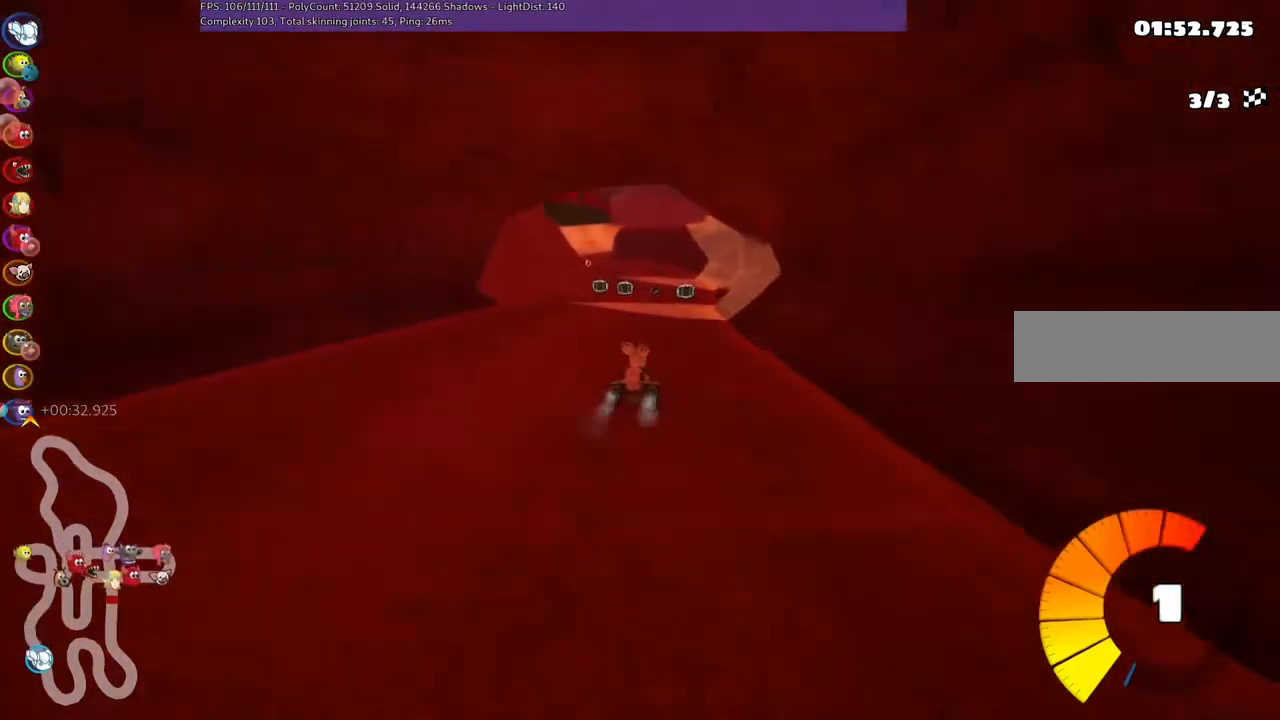
{"keys": ["left", "m", "right", "up"], "events": [[233, "left", "down"], [267, "m", "down"], [333, "left", "up"], [333, "right", "down"], [433, "left", "down"]]}
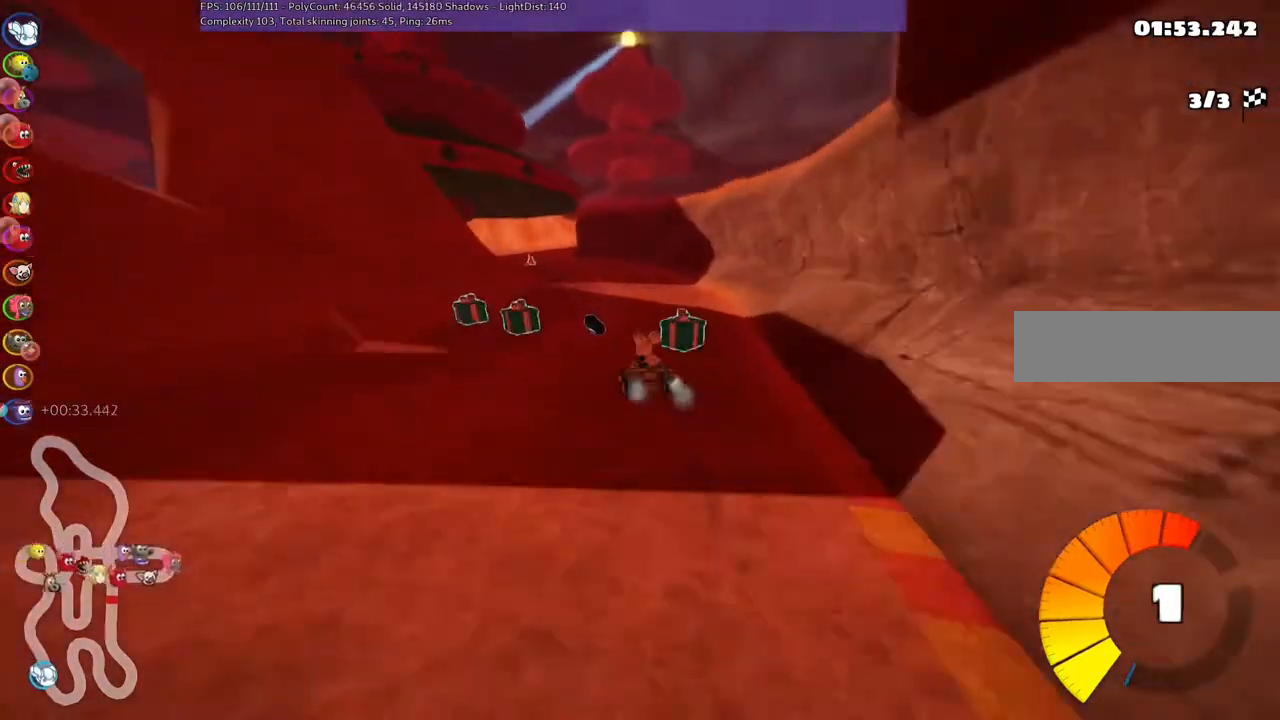
{"keys": ["left", "m", "right", "up"], "events": [[100, "left", "up"], [433, "left", "down"]]}
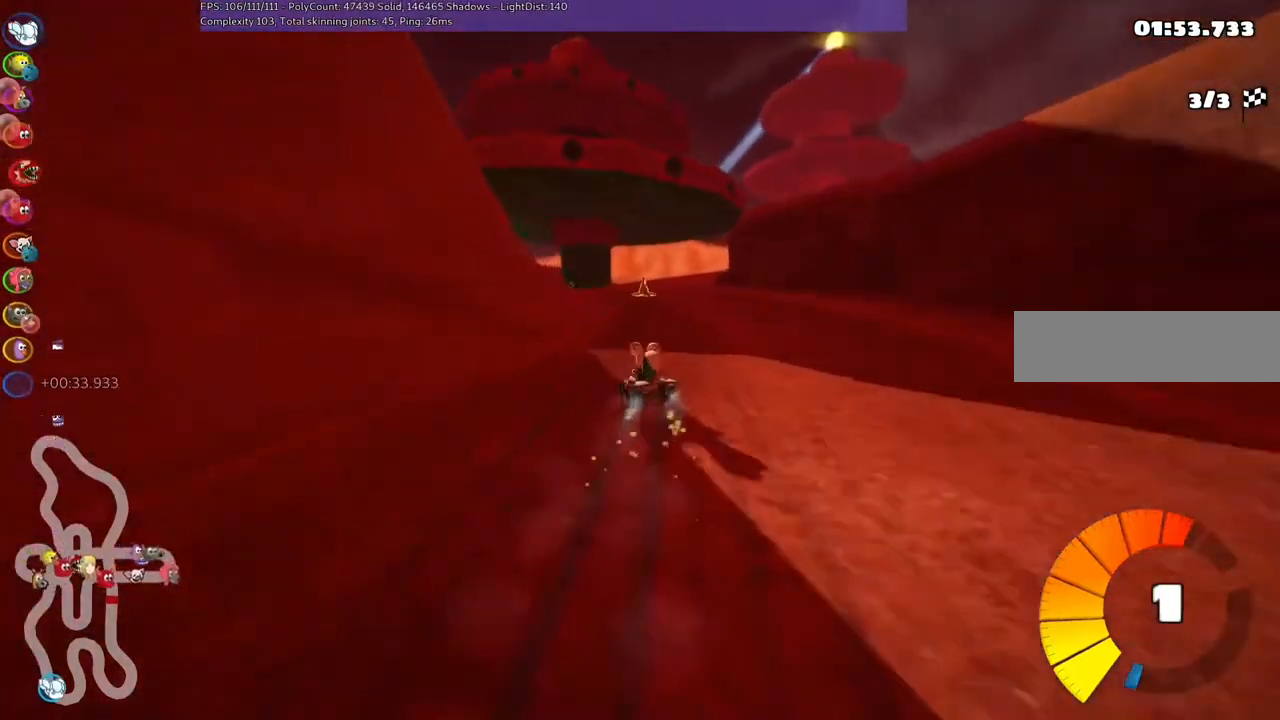
{"keys": ["left", "m", "up"], "events": [[100, "left", "up"], [200, "left", "down"], [367, "right", "up"]]}
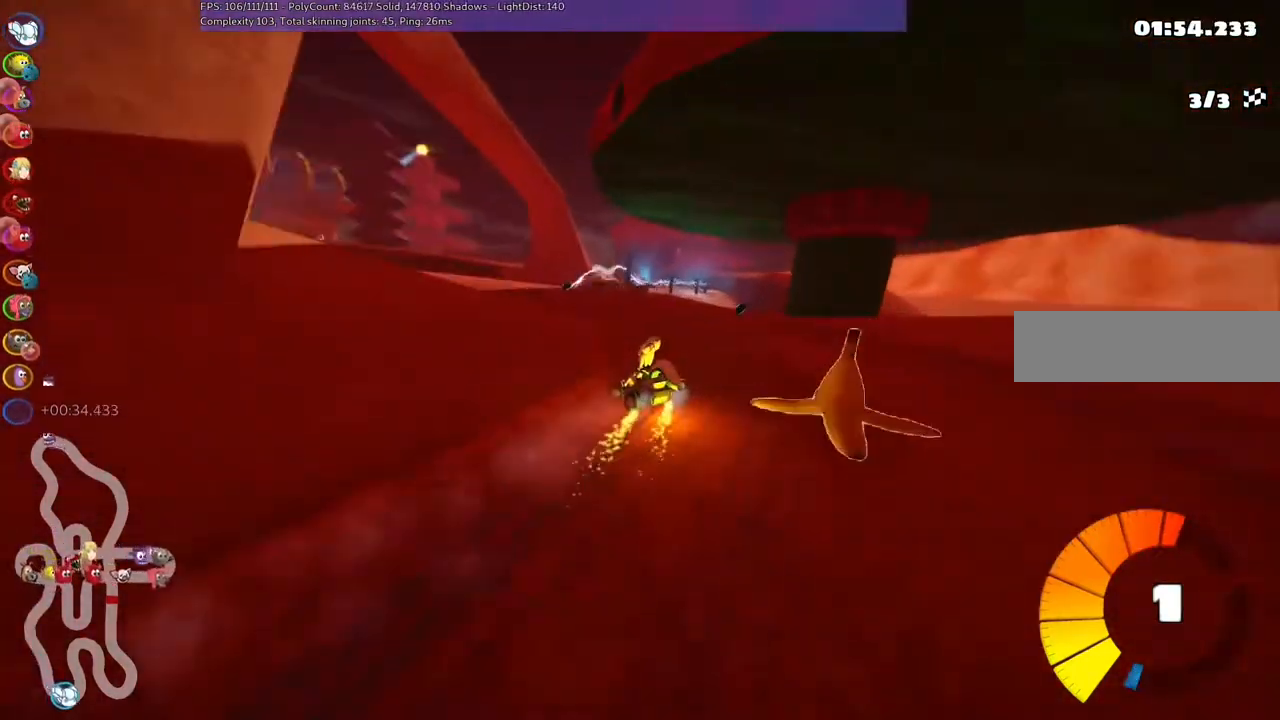
{"keys": ["left", "up"], "events": [[167, "n", "down"], [200, "m", "up"], [300, "n", "up"]]}
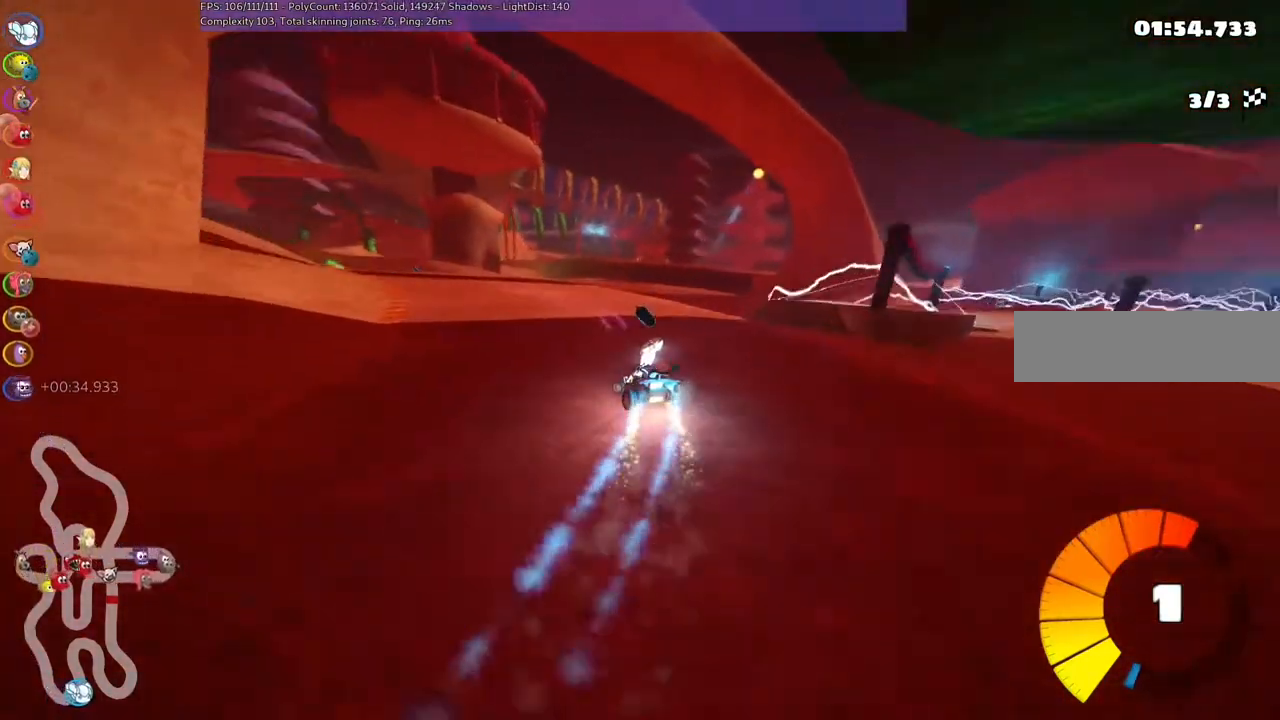
{"keys": ["m", "right", "up"], "events": [[367, "left", "up"], [433, "right", "down"], [467, "m", "down"]]}
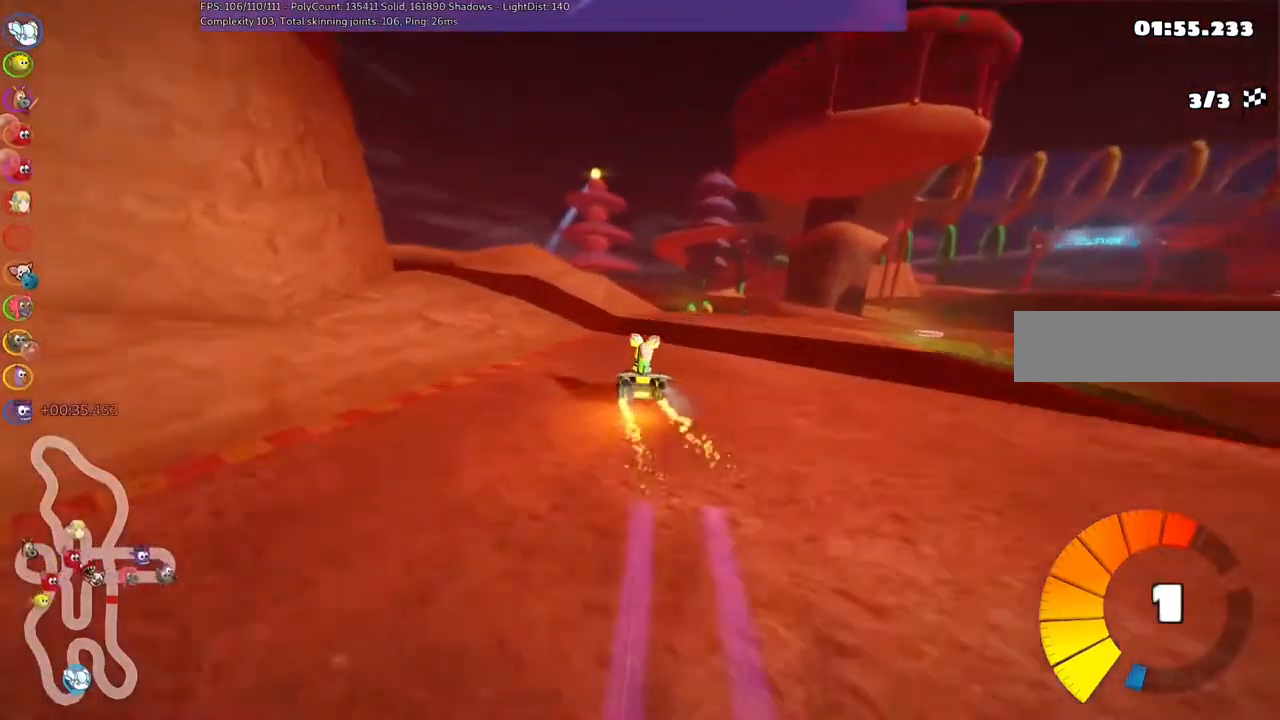
{"keys": ["m", "right", "up"], "events": []}
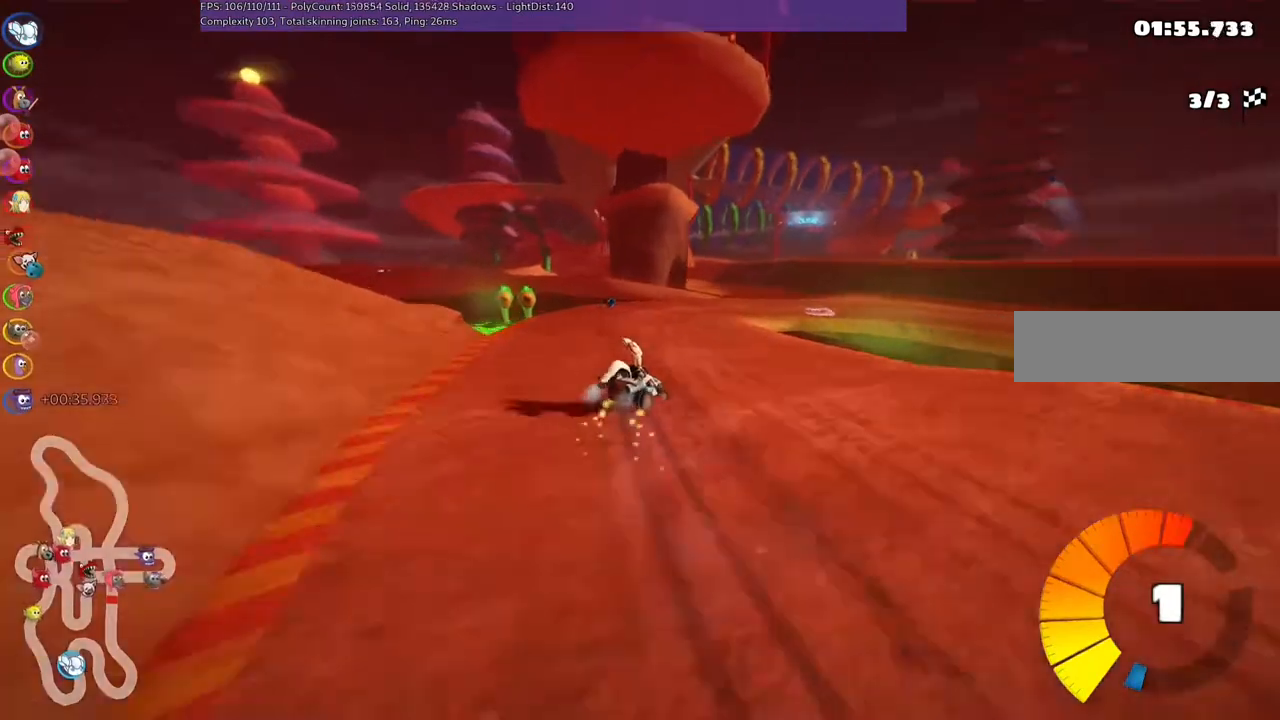
{"keys": ["m", "right", "up"], "events": [[67, "left", "down"], [67, "right", "up"], [167, "right", "down"], [233, "left", "up"]]}
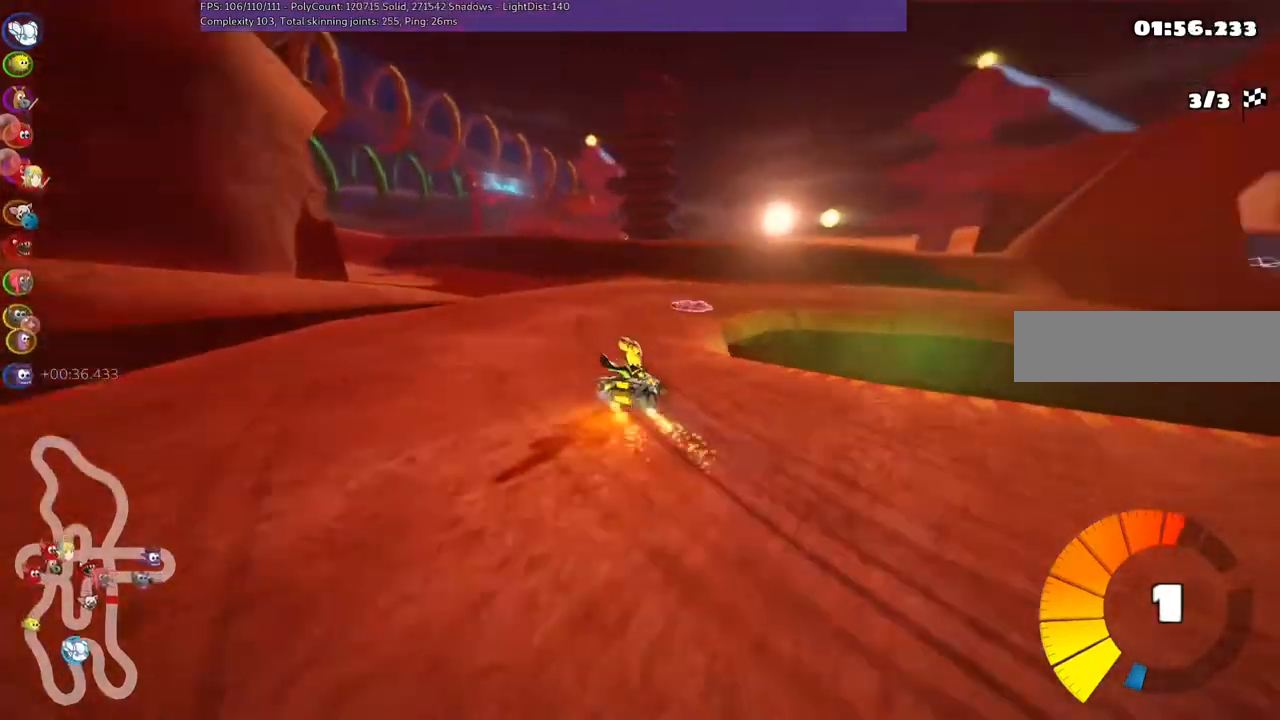
{"keys": ["right", "up"], "events": [[33, "n", "down"], [100, "m", "up"], [233, "n", "up"]]}
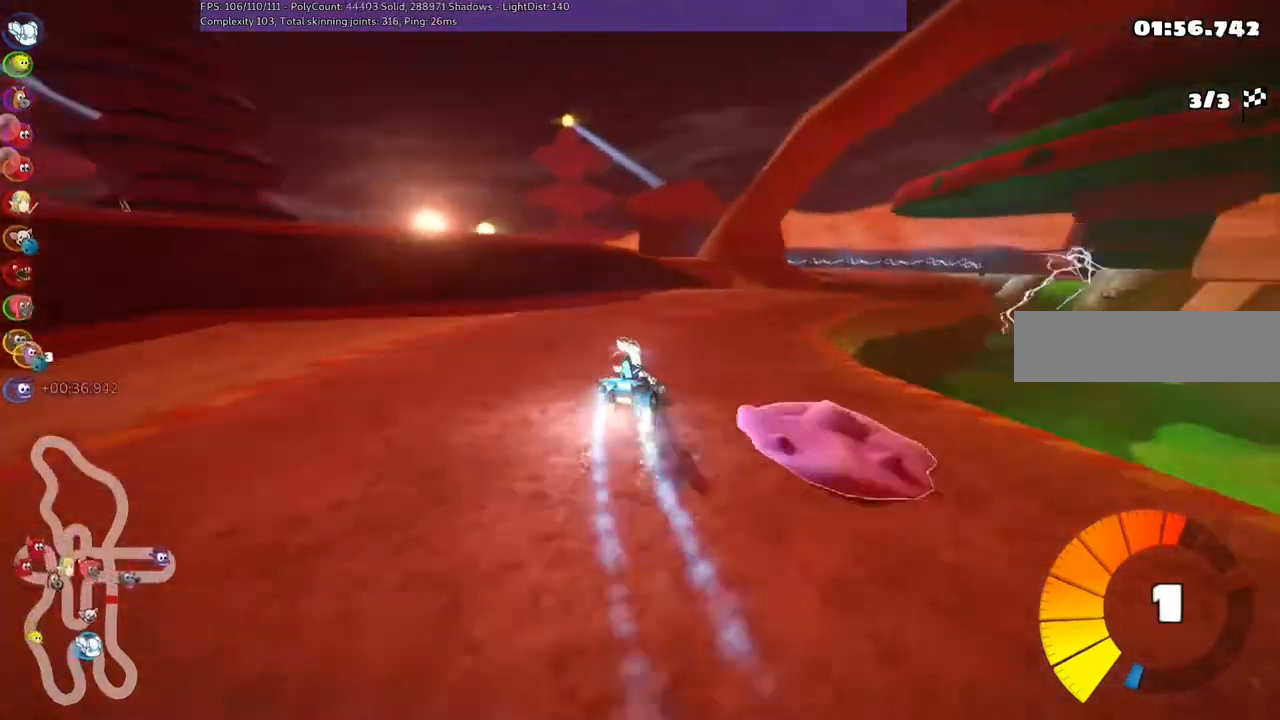
{"keys": ["m", "right", "up"], "events": [[300, "left", "down"], [300, "m", "down"], [300, "right", "up"], [467, "right", "down"], [500, "left", "up"]]}
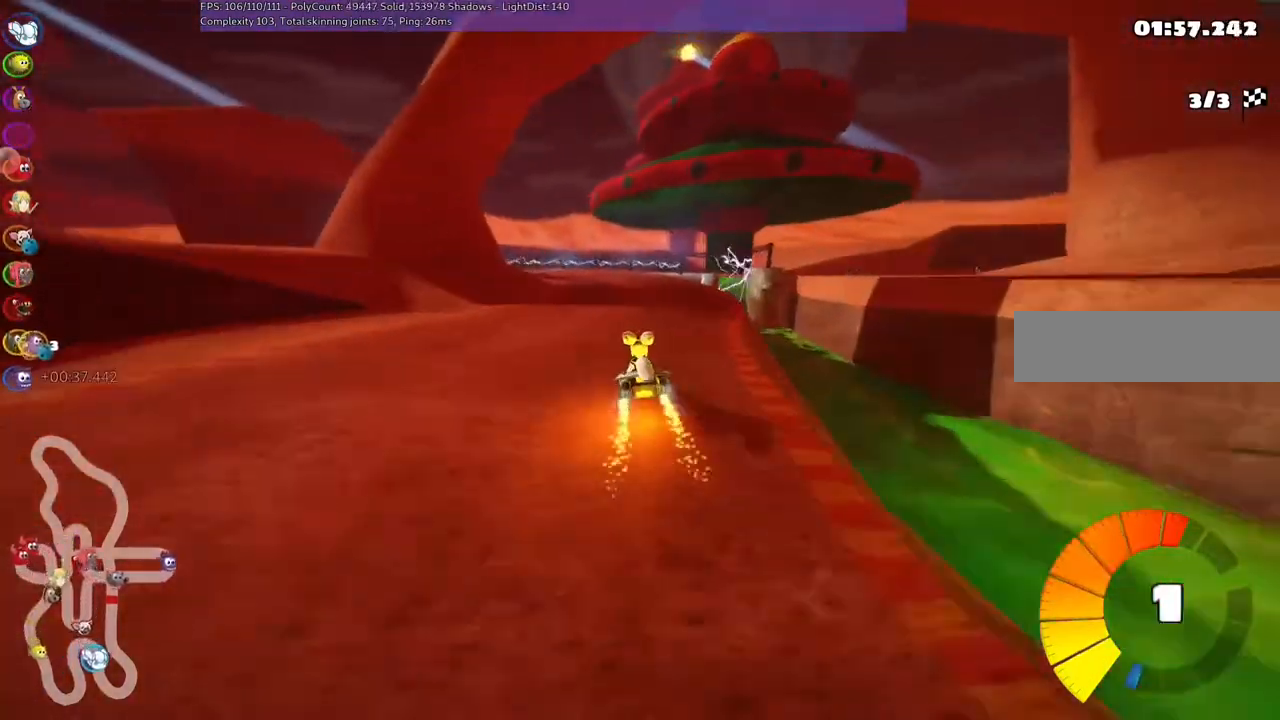
{"keys": ["left", "m", "right", "up"], "events": [[133, "left", "down"], [333, "left", "up"], [500, "left", "down"]]}
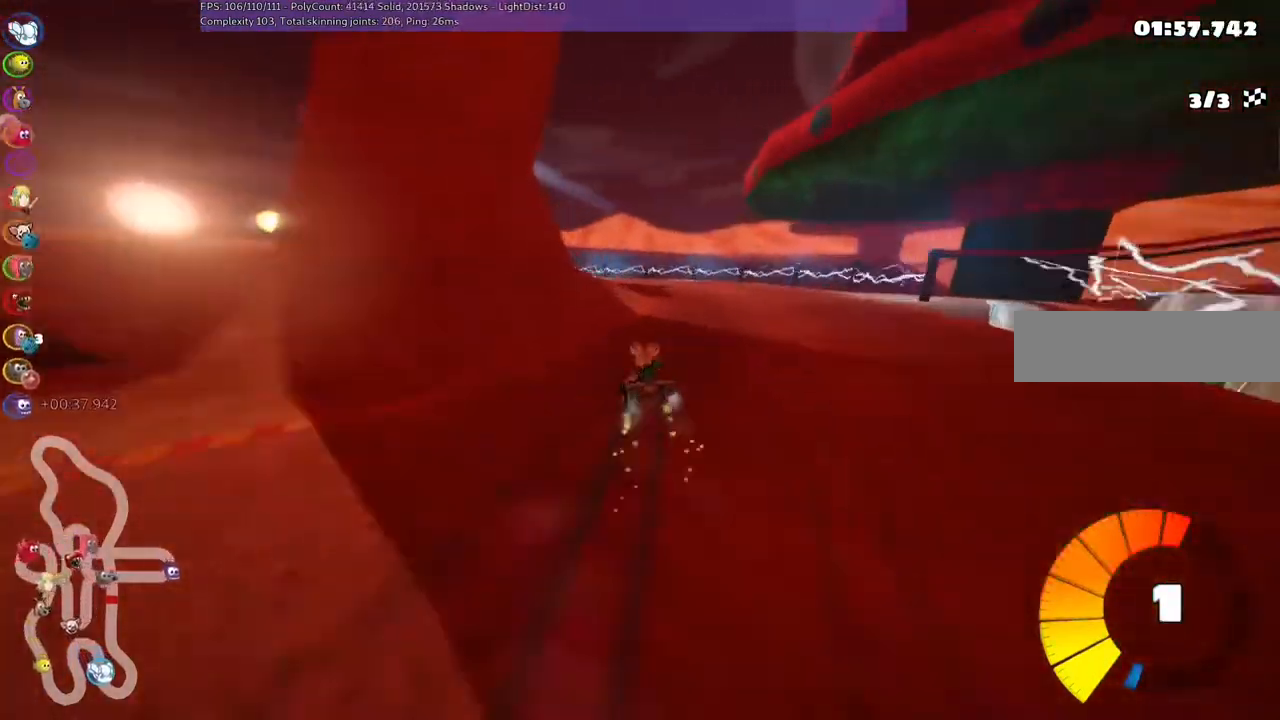
{"keys": ["left", "m", "up"], "events": [[167, "left", "up"], [267, "left", "down"], [267, "right", "up"]]}
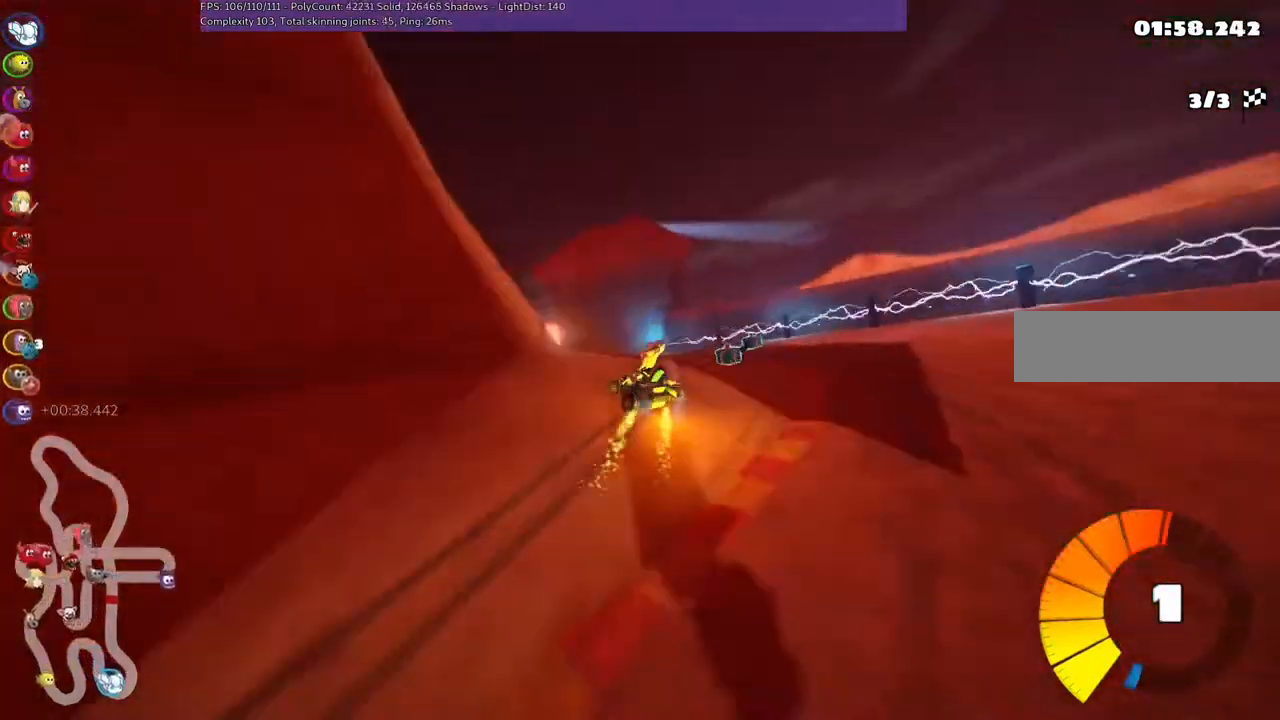
{"keys": ["left", "up"], "events": [[33, "n", "down"], [100, "m", "up"], [233, "n", "up"]]}
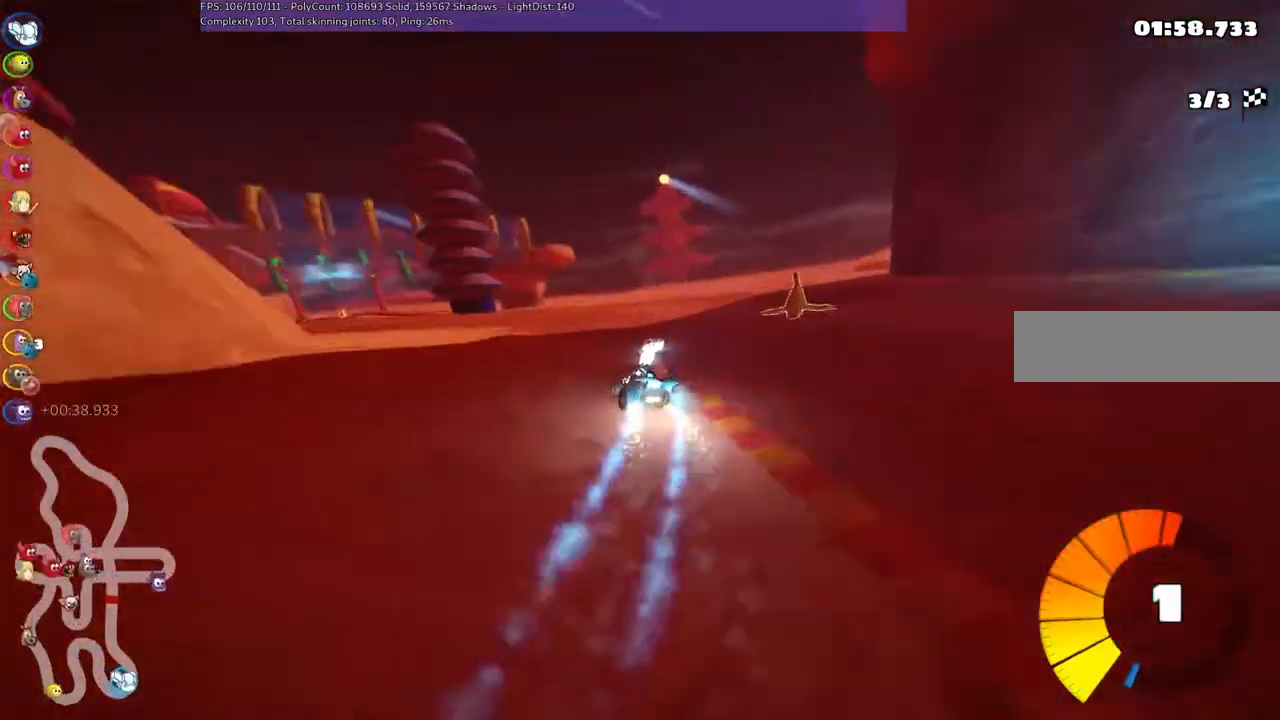
{"keys": ["left", "up"], "events": [[167, "left", "up"], [333, "left", "down"], [333, "n", "down"], [500, "n", "up"]]}
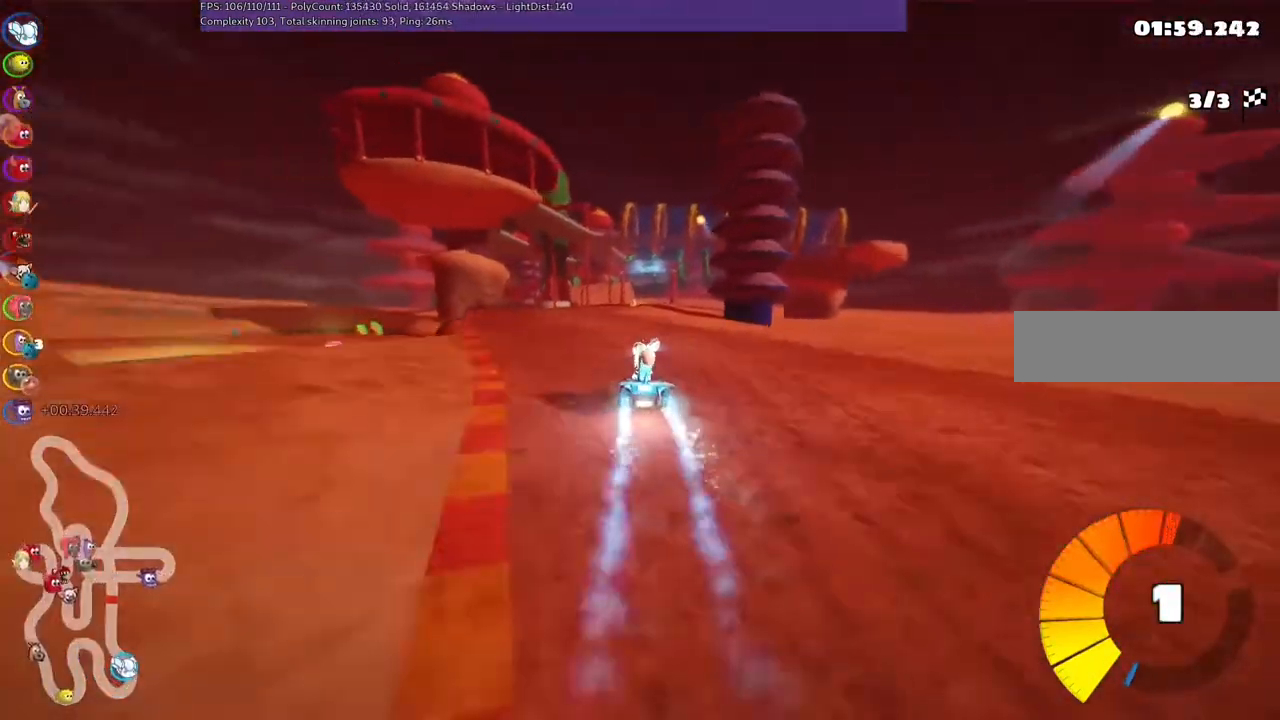
{"keys": ["left", "m", "right", "up"], "events": [[167, "left", "up"], [167, "right", "down"], [233, "m", "down"], [267, "left", "down"], [367, "right", "up"], [500, "right", "down"]]}
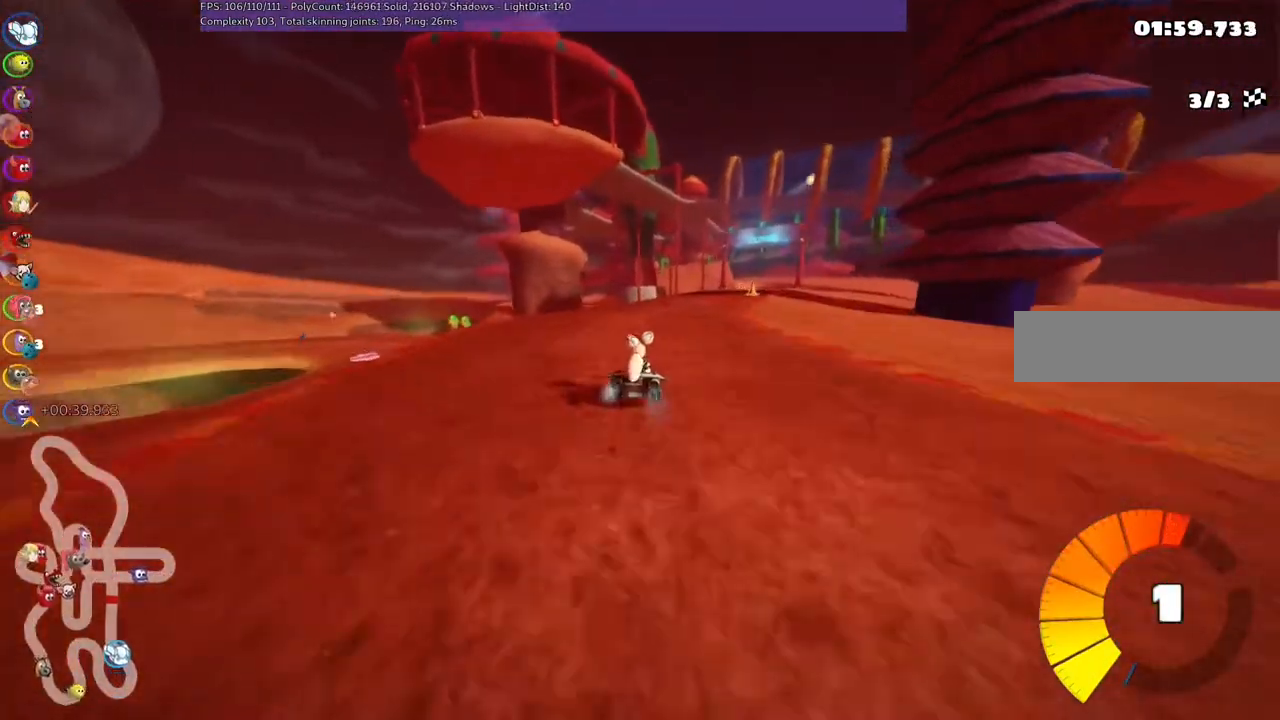
{"keys": ["left", "m", "up"], "events": [[100, "right", "up"], [267, "right", "down"], [400, "right", "up"]]}
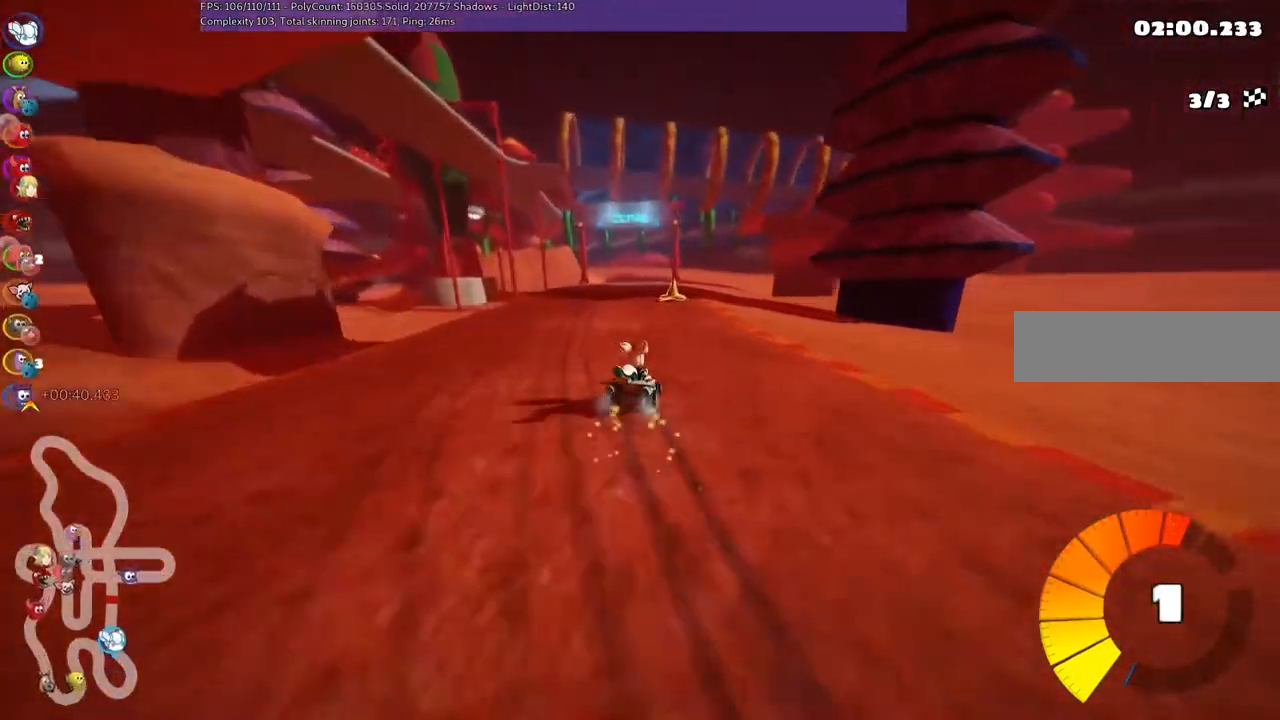
{"keys": ["left", "m", "n", "up"], "events": [[500, "n", "down"]]}
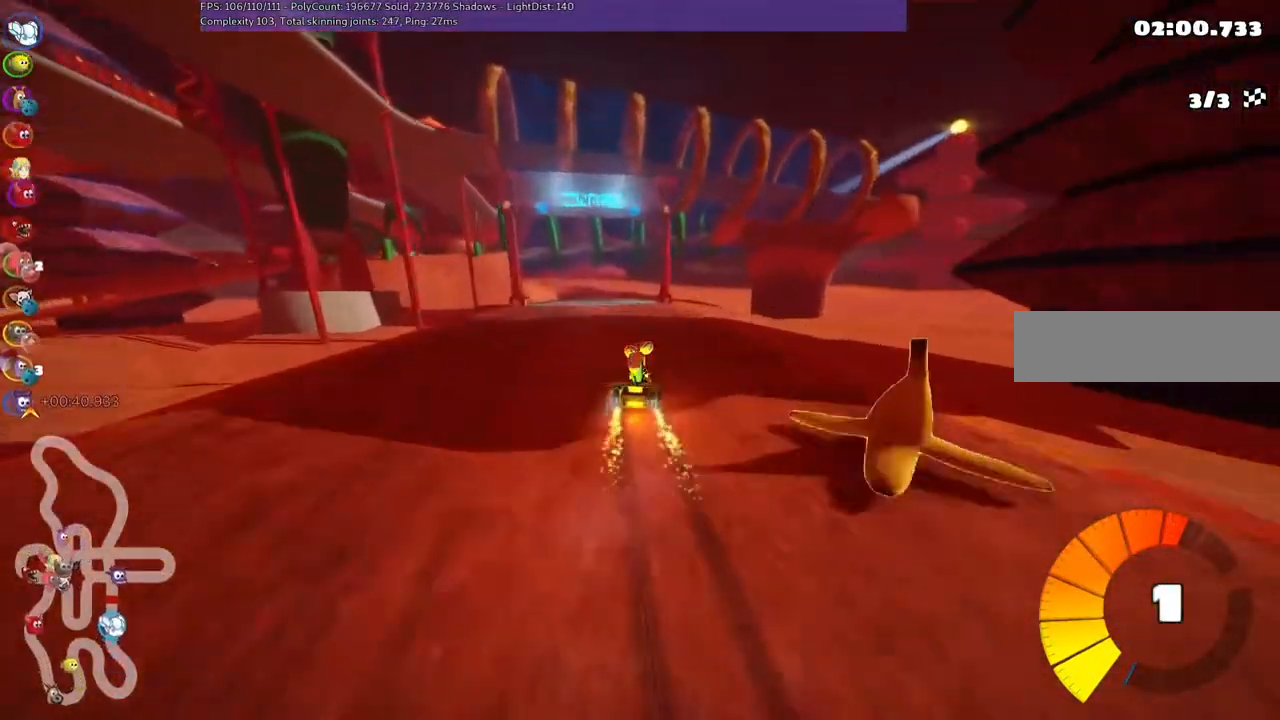
{"keys": ["up"], "events": [[67, "m", "up"], [233, "n", "up"], [500, "left", "up"]]}
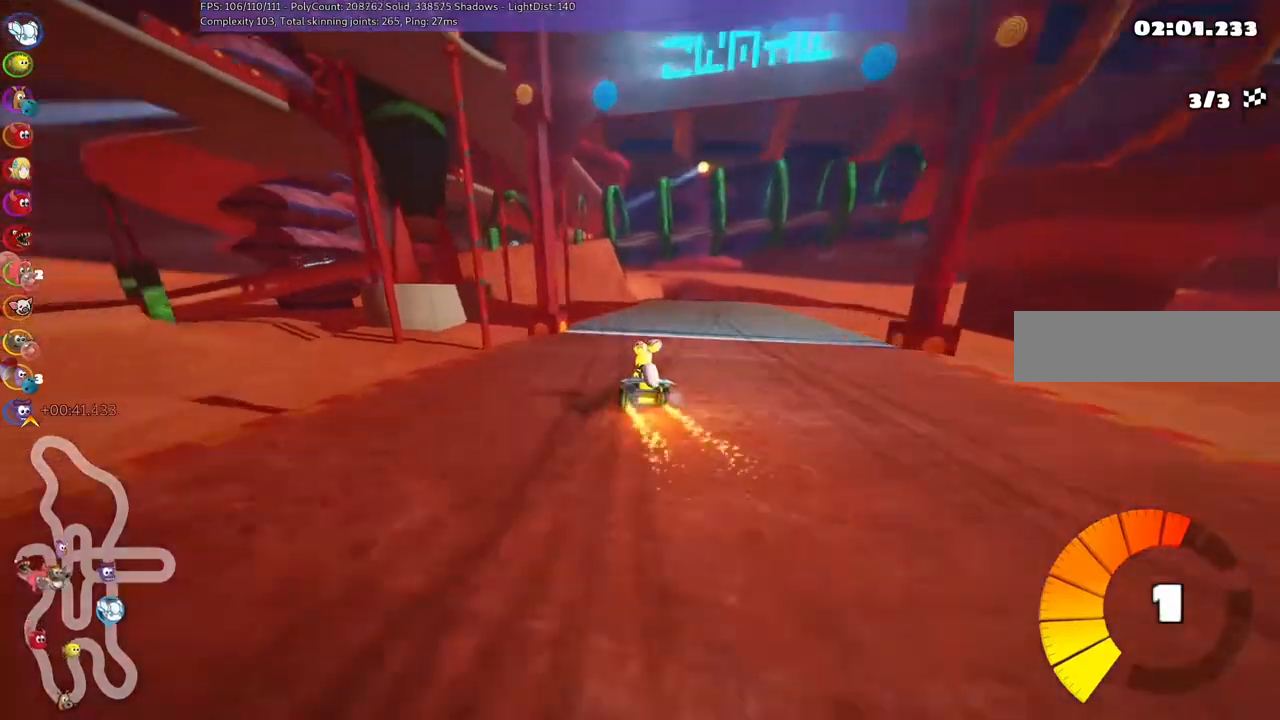
{"keys": ["left", "up"], "events": [[167, "left", "down"], [233, "m", "down"], [233, "n", "down"], [367, "n", "up"], [433, "m", "up"]]}